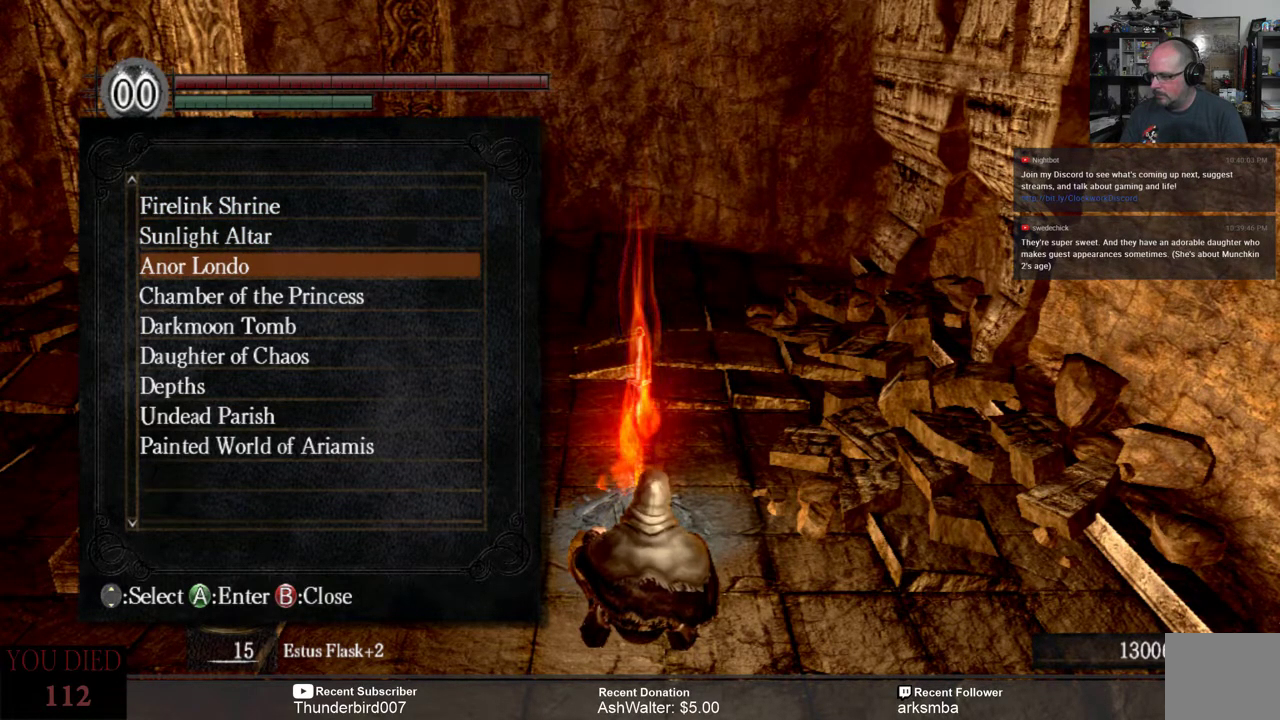
Gameplay with a controller (Xbox layout); each line is a JSON object with the inputs held at the frame after it. "events" lists button and stick changes between this image and that frame as [ms after this image, input, new state], when the widget could be followed in between. Not read: START.
{"buttons": [], "left_stick": "center", "right_stick": "center", "events": []}
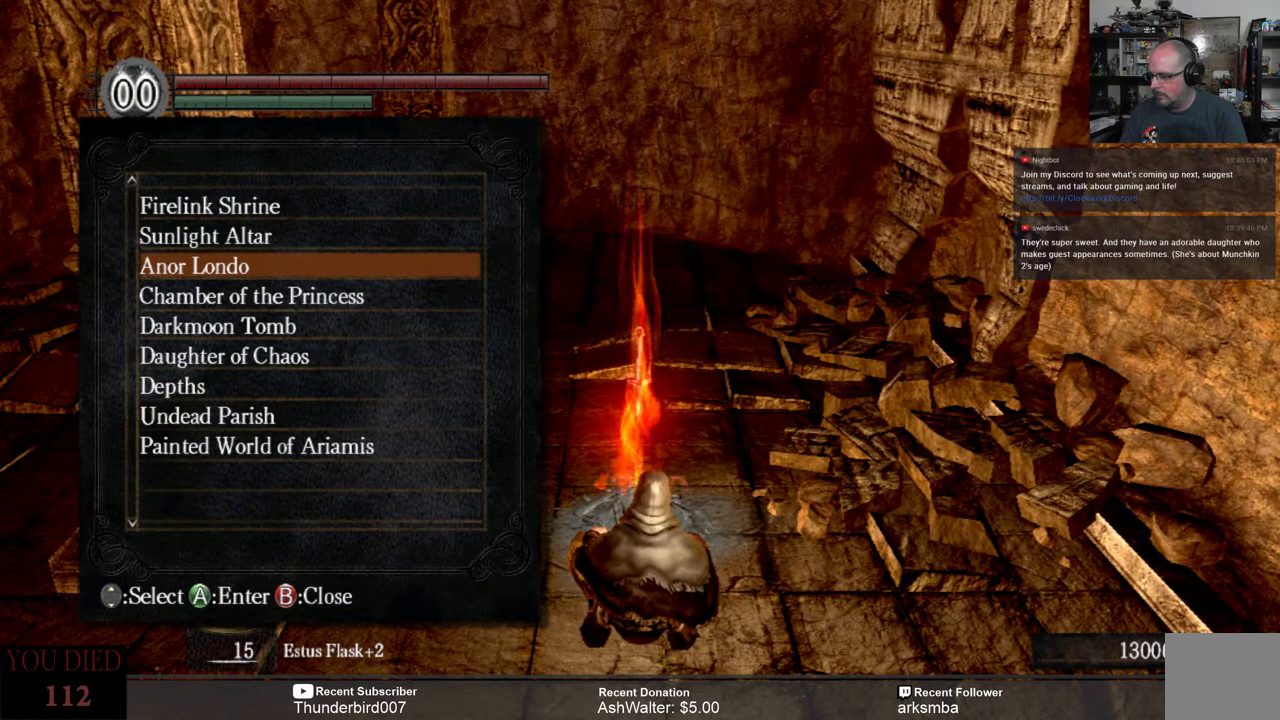
{"buttons": [], "left_stick": "center", "right_stick": "center", "events": []}
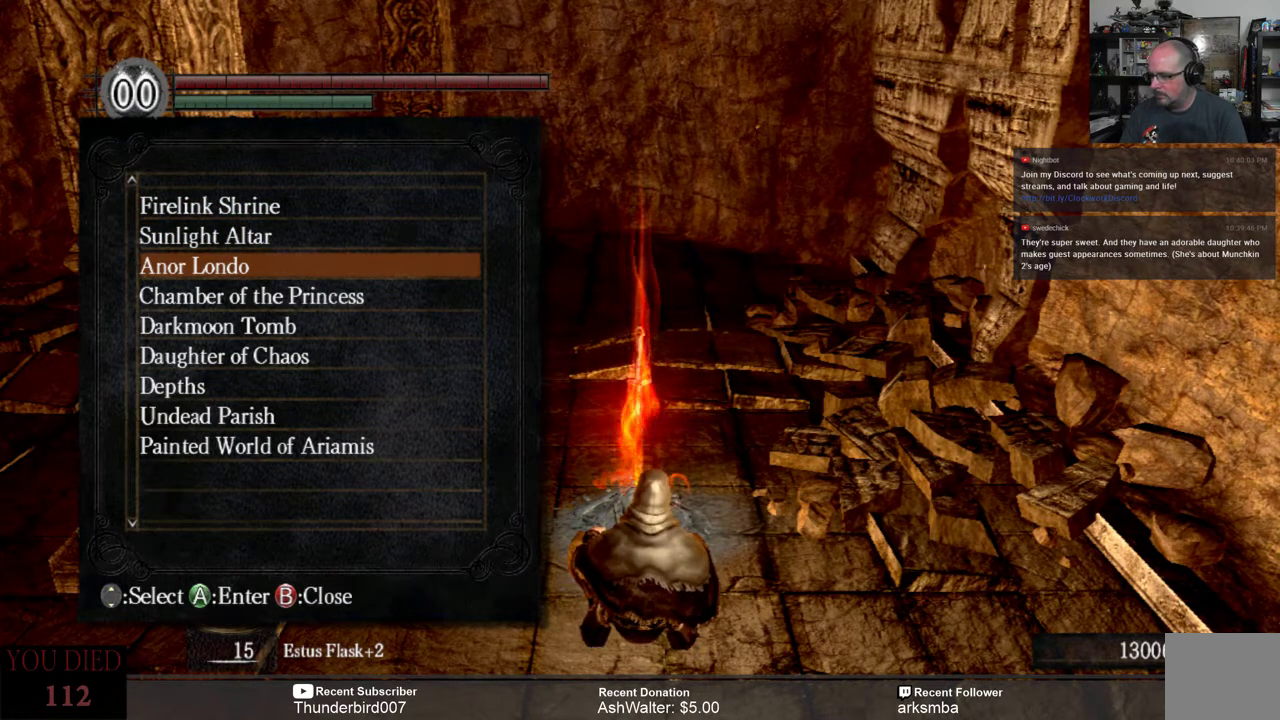
{"buttons": [], "left_stick": "center", "right_stick": "center", "events": []}
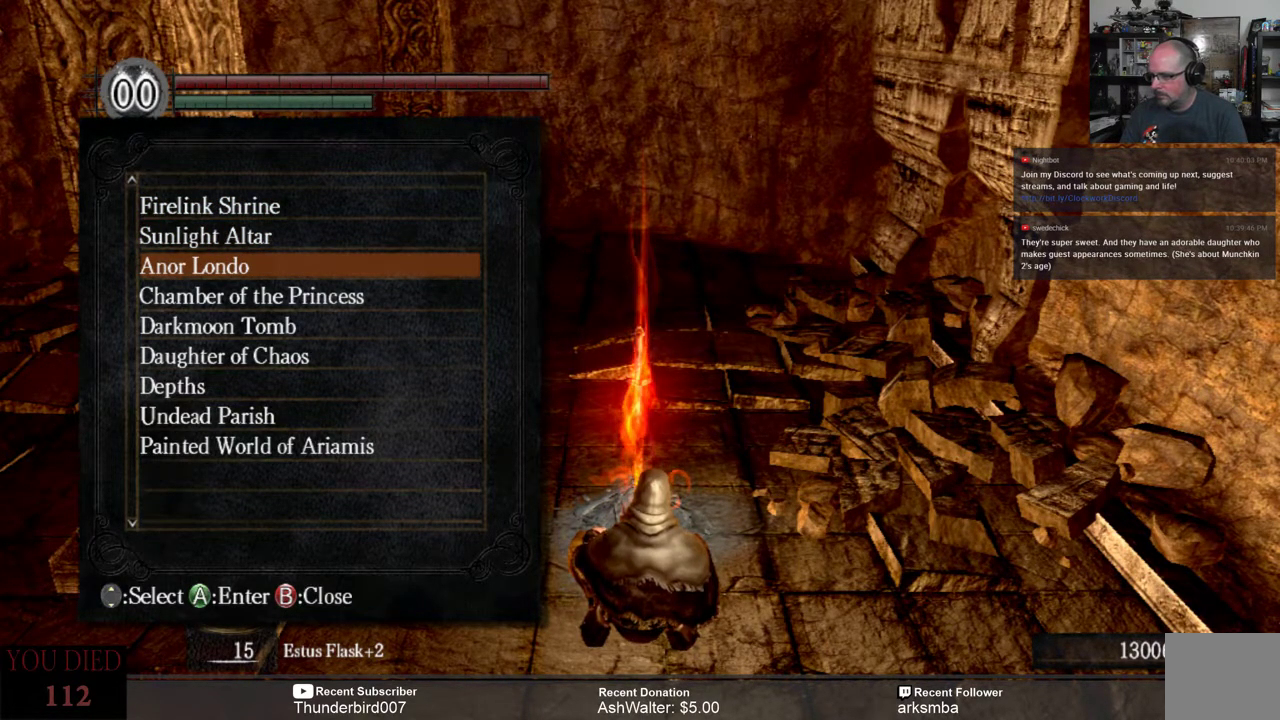
{"buttons": [], "left_stick": "center", "right_stick": "center", "events": []}
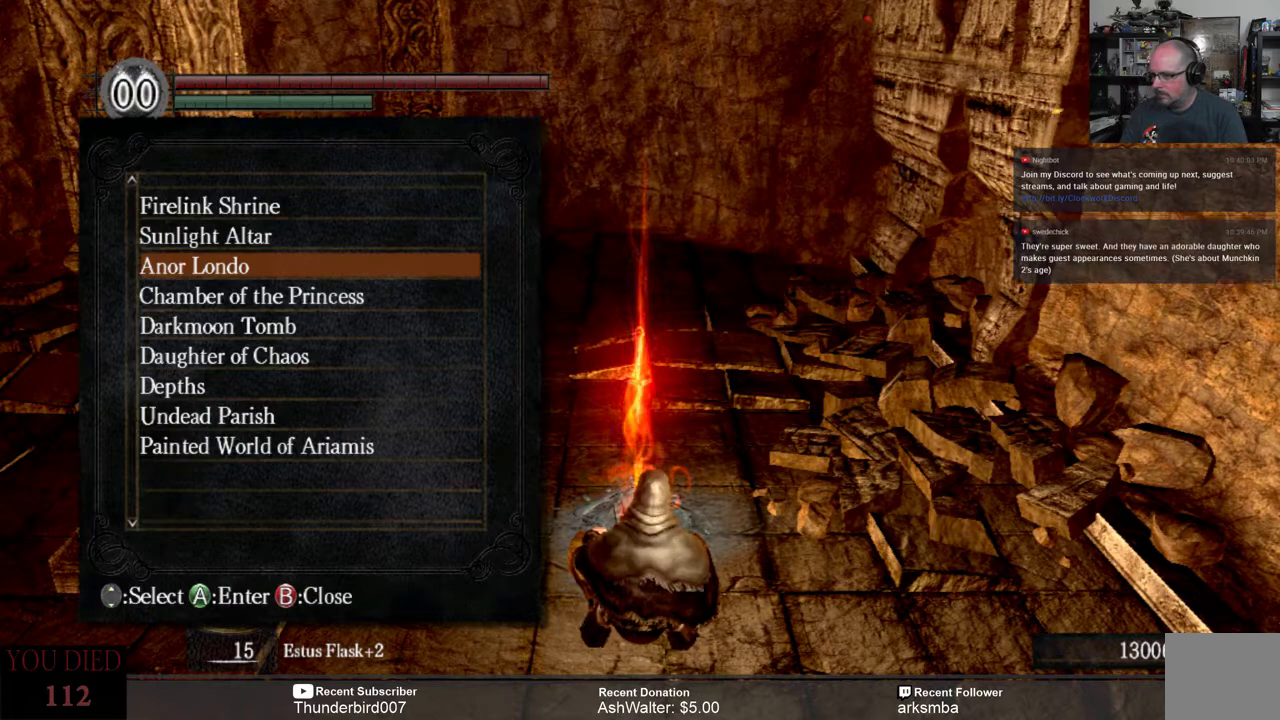
{"buttons": [], "left_stick": "center", "right_stick": "center", "events": []}
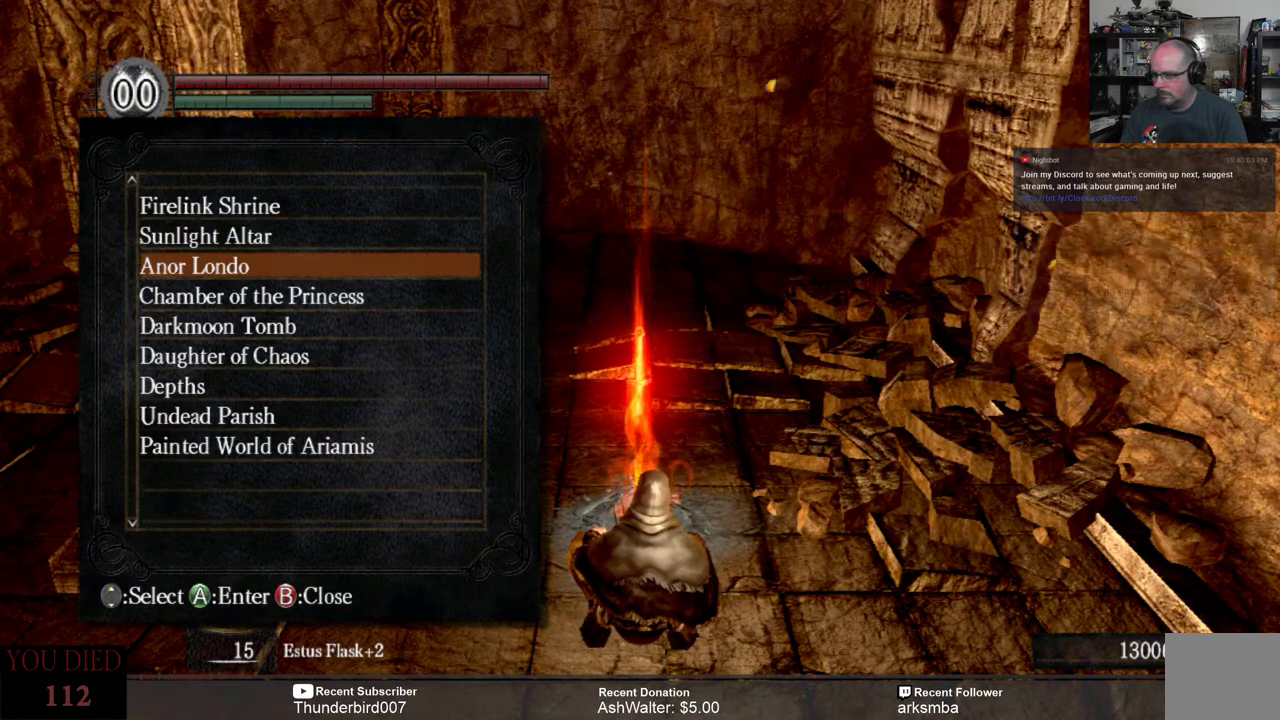
{"buttons": [], "left_stick": "center", "right_stick": "center", "events": []}
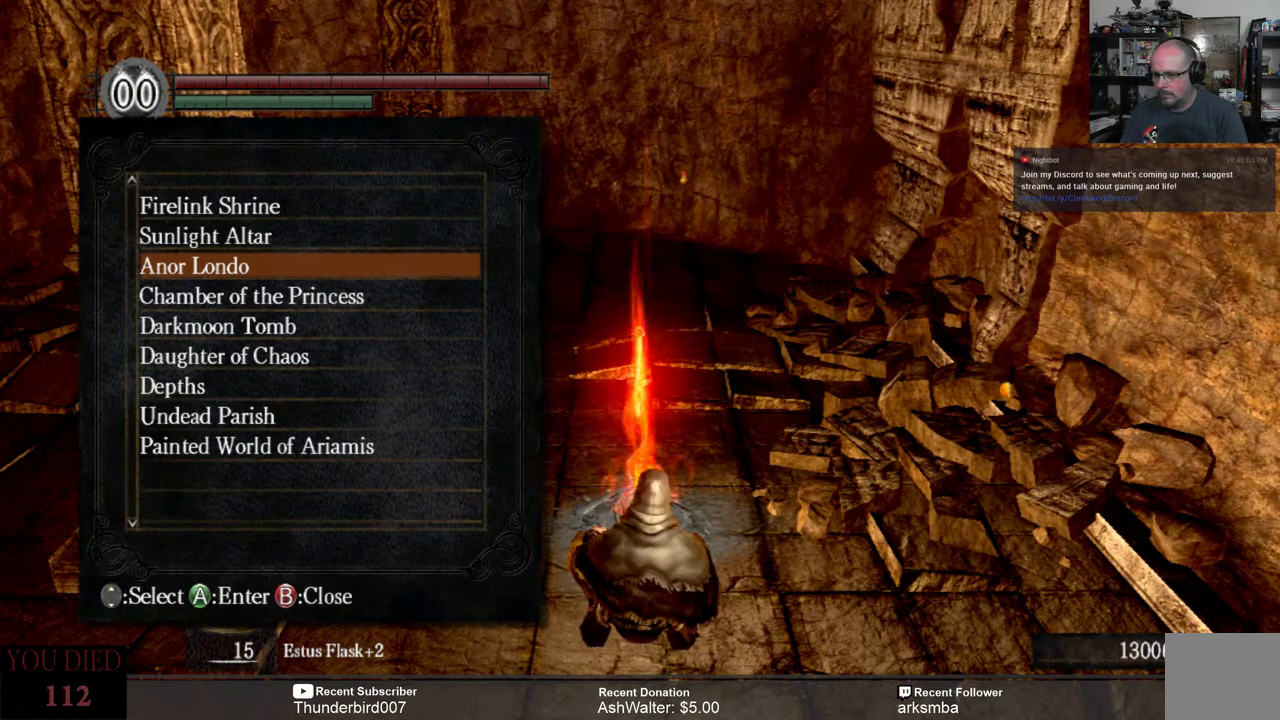
{"buttons": [], "left_stick": "center", "right_stick": "center", "events": []}
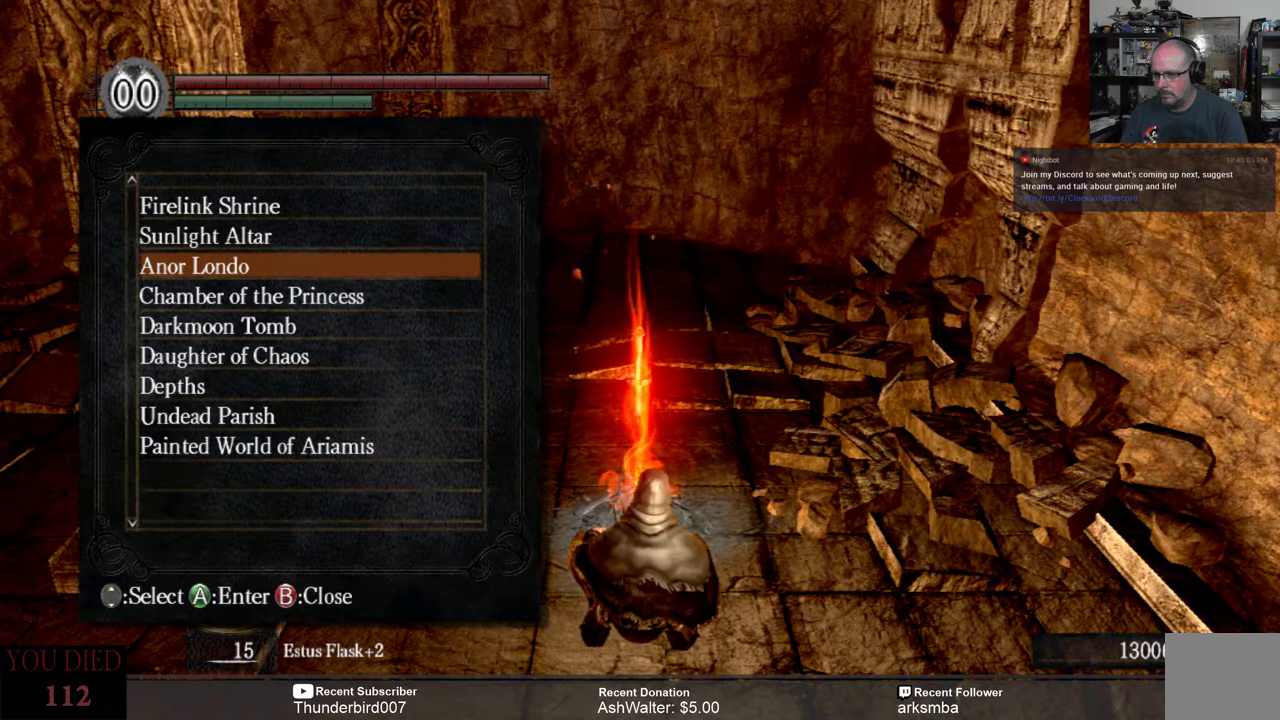
{"buttons": [], "left_stick": "center", "right_stick": "center", "events": [[350, "B", "down"], [450, "B", "up"]]}
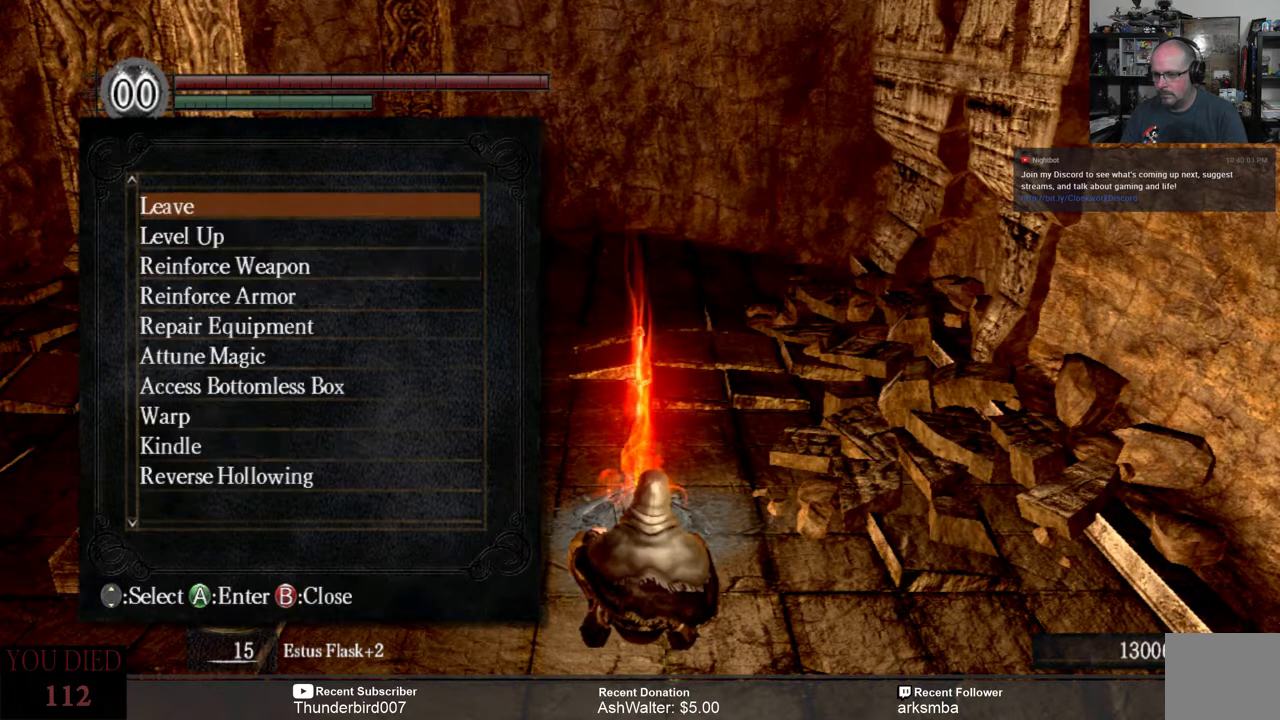
{"buttons": [], "left_stick": "center", "right_stick": "center", "events": []}
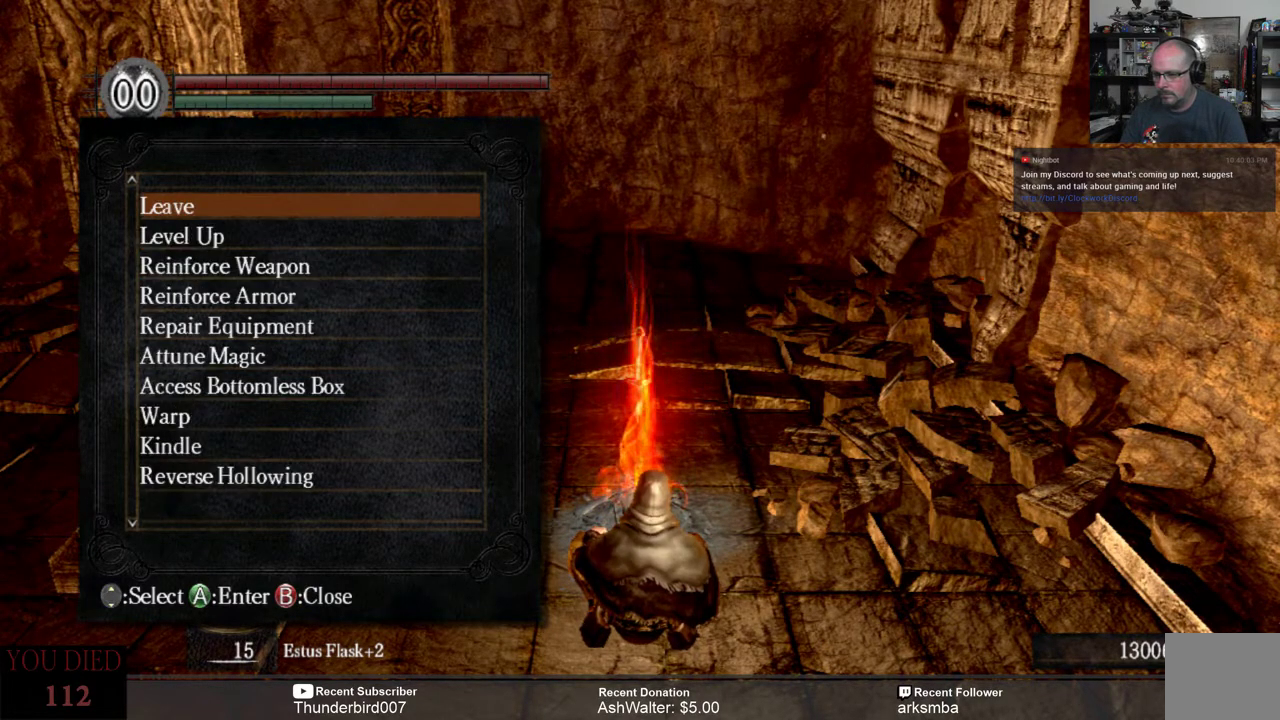
{"buttons": [], "left_stick": "center", "right_stick": "center", "events": [[350, "DPAD_DOWN", "down"], [450, "DPAD_DOWN", "up"]]}
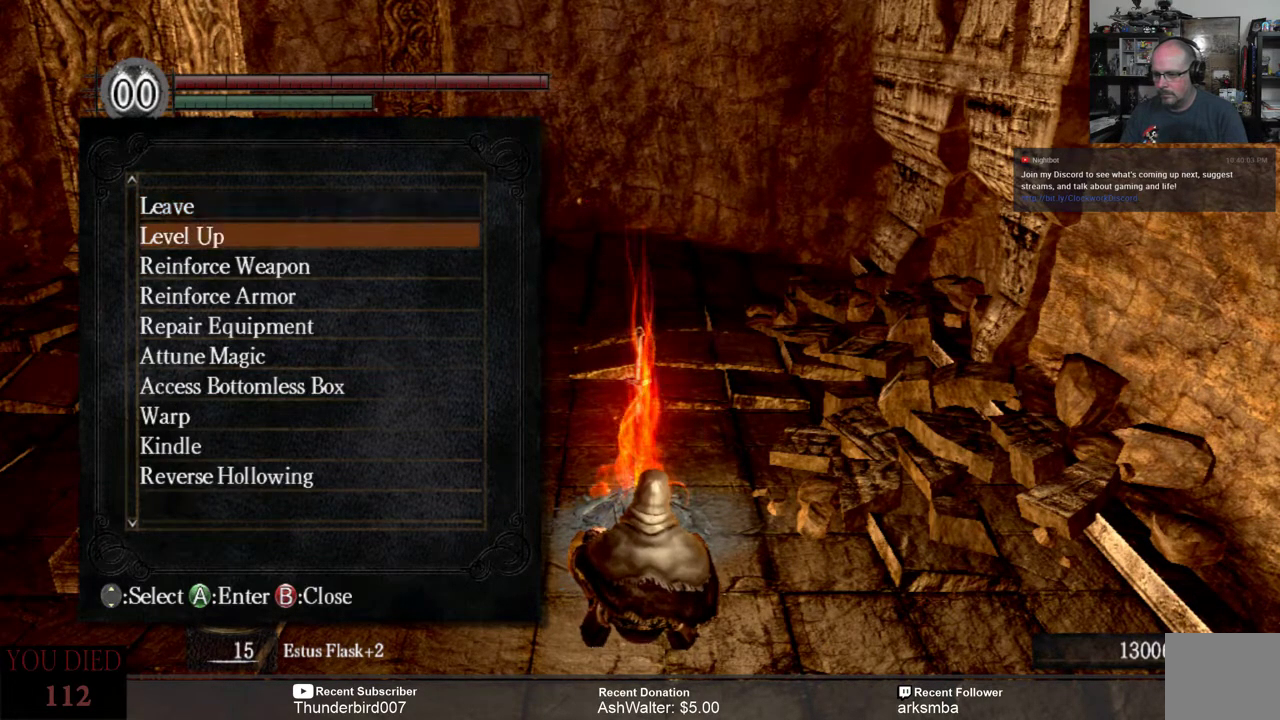
{"buttons": [], "left_stick": "center", "right_stick": "center", "events": [[50, "DPAD_DOWN", "down"], [150, "DPAD_DOWN", "up"], [233, "DPAD_DOWN", "down"], [300, "DPAD_DOWN", "up"], [367, "DPAD_DOWN", "down"], [433, "DPAD_DOWN", "up"]]}
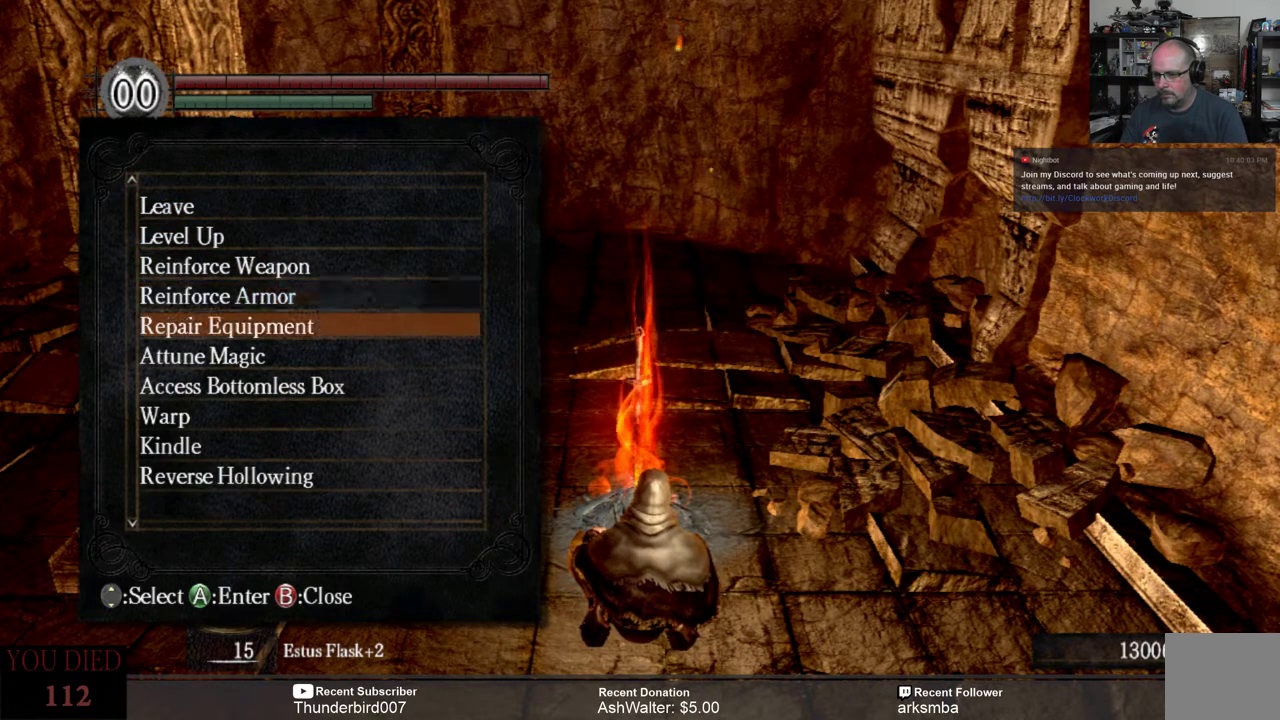
{"buttons": [], "left_stick": "center", "right_stick": "center", "events": [[33, "DPAD_DOWN", "down"], [67, "DPAD_DOWN", "up"], [267, "A", "down"], [367, "A", "up"]]}
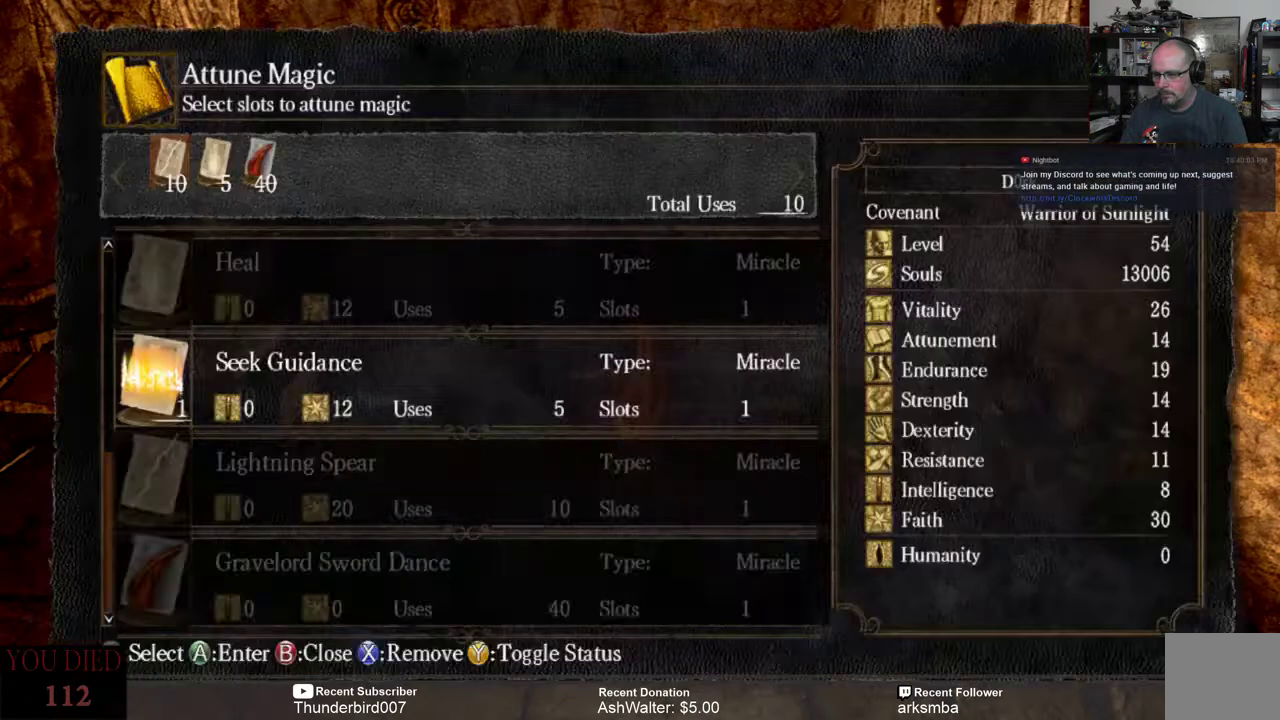
{"buttons": [], "left_stick": "center", "right_stick": "center", "events": []}
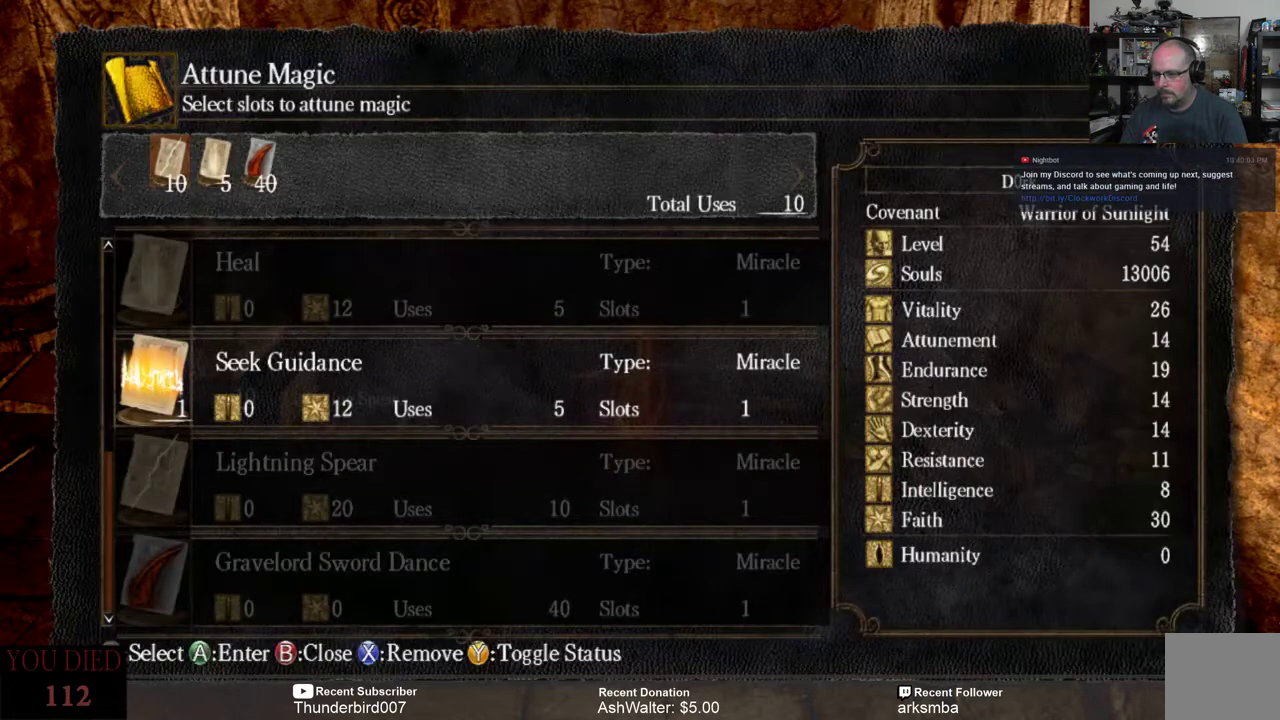
{"buttons": [], "left_stick": "center", "right_stick": "center", "events": []}
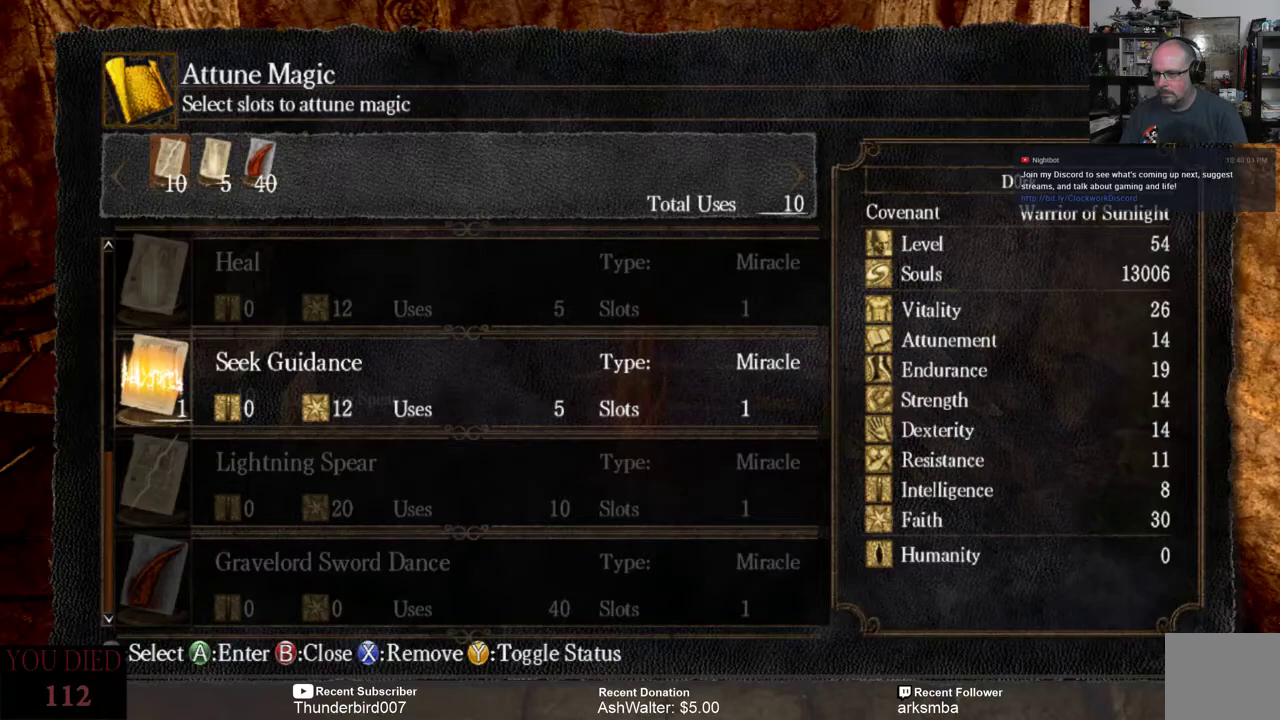
{"buttons": [], "left_stick": "center", "right_stick": "center", "events": []}
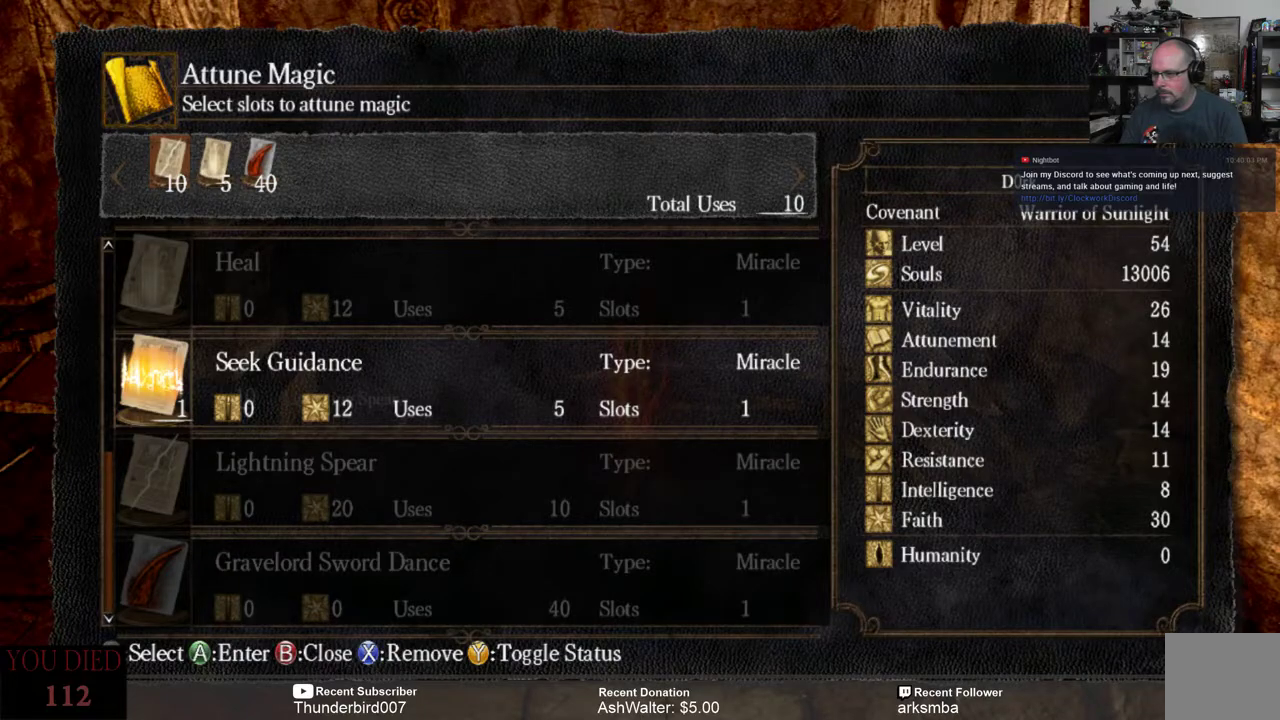
{"buttons": [], "left_stick": "center", "right_stick": "center", "events": [[317, "DPAD_RIGHT", "down"], [417, "DPAD_RIGHT", "up"]]}
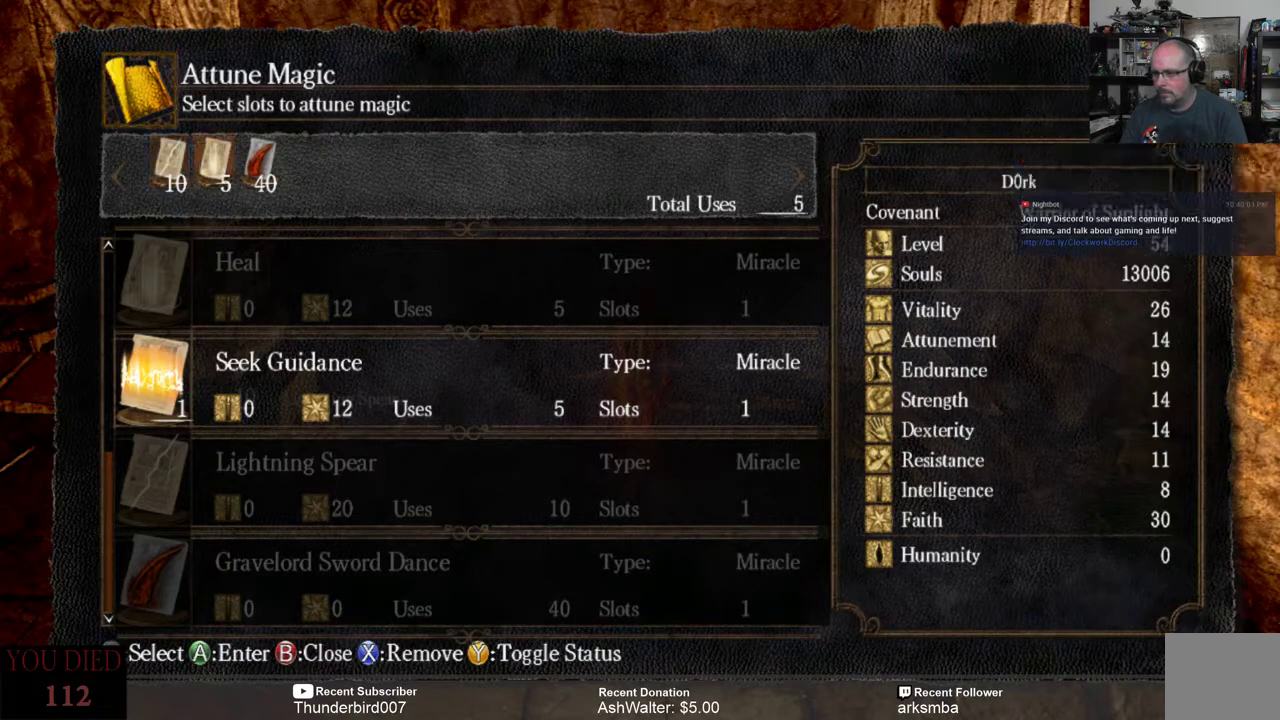
{"buttons": [], "left_stick": "center", "right_stick": "center", "events": [[183, "DPAD_RIGHT", "down"], [250, "DPAD_RIGHT", "up"]]}
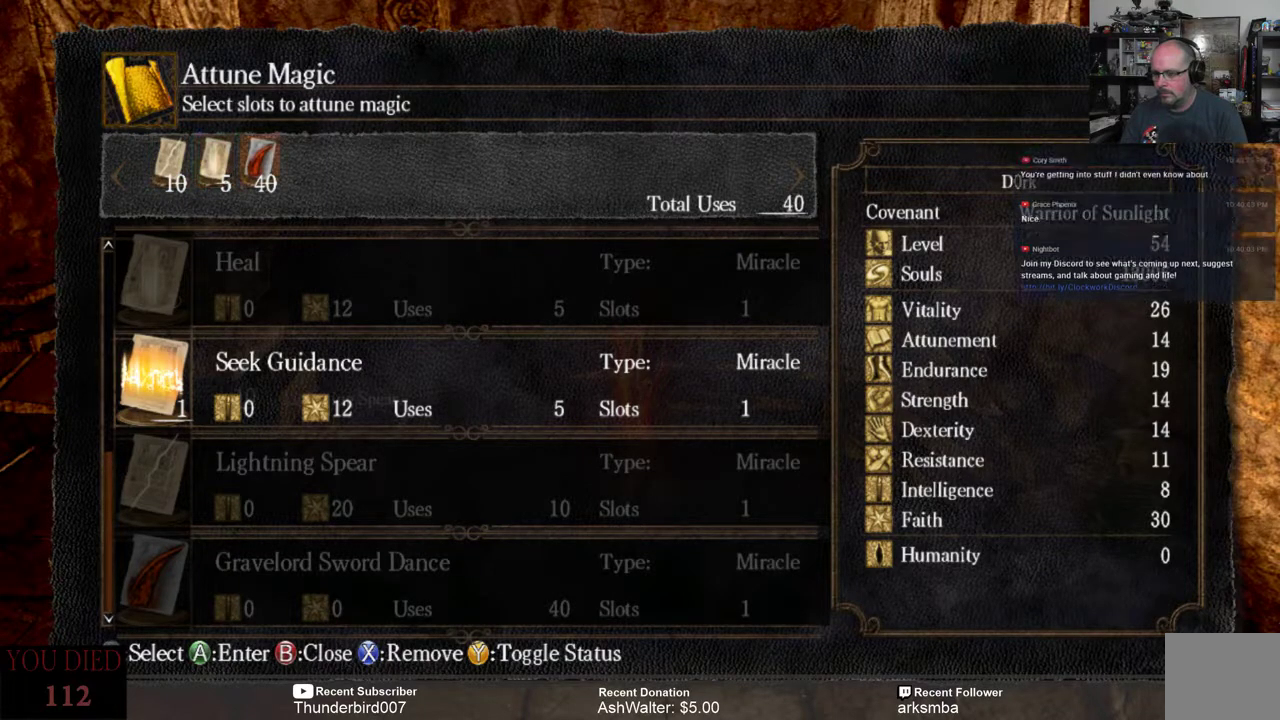
{"buttons": [], "left_stick": "center", "right_stick": "center", "events": [[200, "DPAD_DOWN", "down"], [300, "DPAD_DOWN", "up"], [400, "DPAD_DOWN", "down"], [467, "DPAD_DOWN", "up"]]}
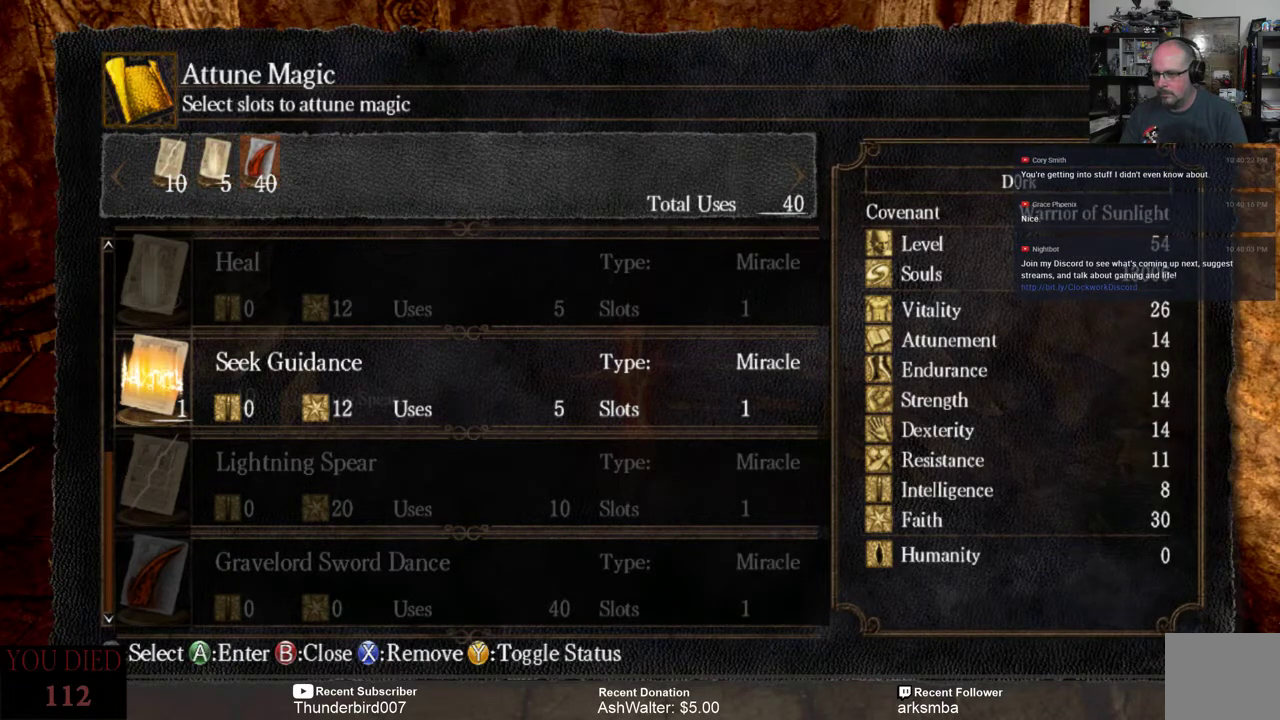
{"buttons": [], "left_stick": "center", "right_stick": "center", "events": [[67, "DPAD_DOWN", "down"], [133, "DPAD_DOWN", "up"], [267, "DPAD_DOWN", "down"], [333, "DPAD_DOWN", "up"]]}
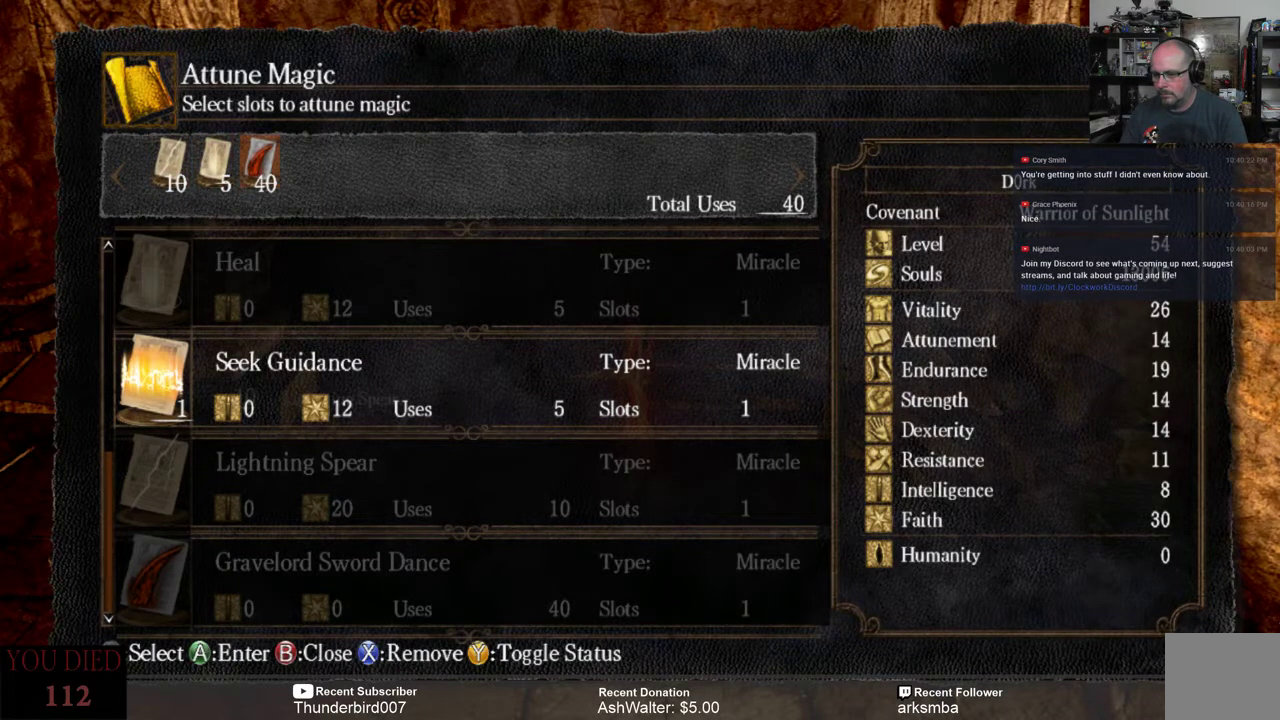
{"buttons": [], "left_stick": "center", "right_stick": "center", "events": []}
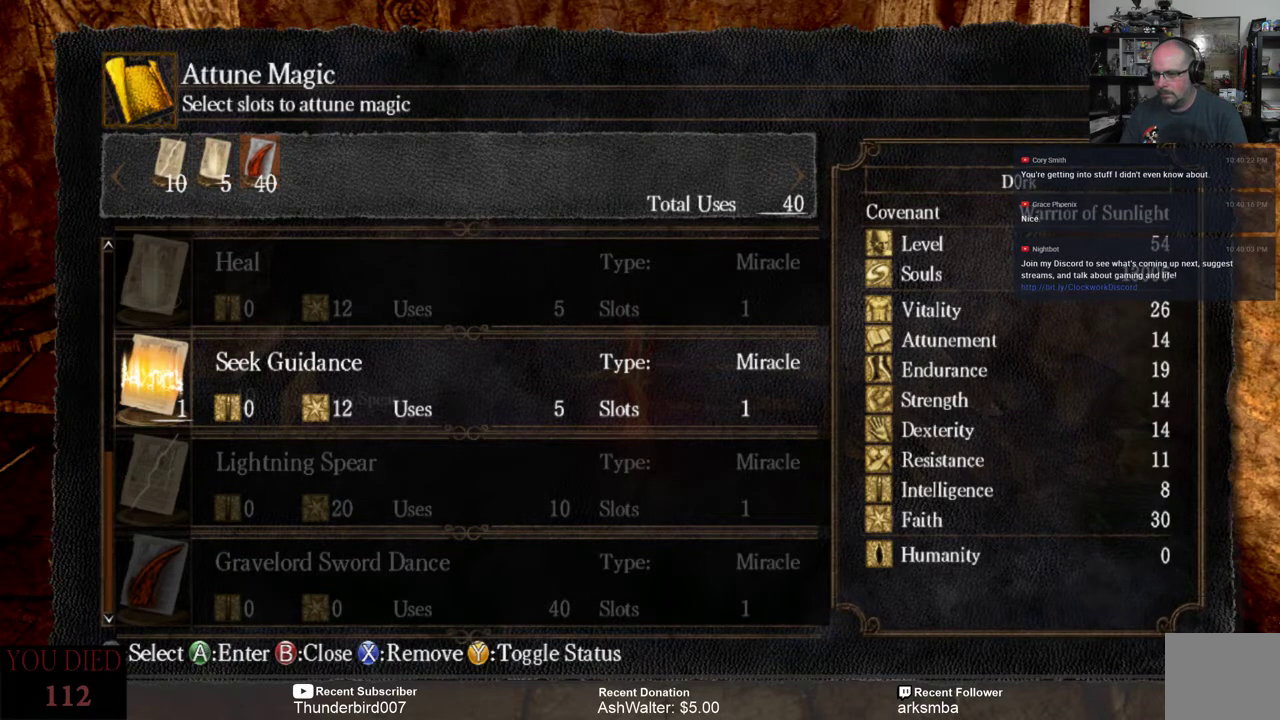
{"buttons": [], "left_stick": "center", "right_stick": "center", "events": []}
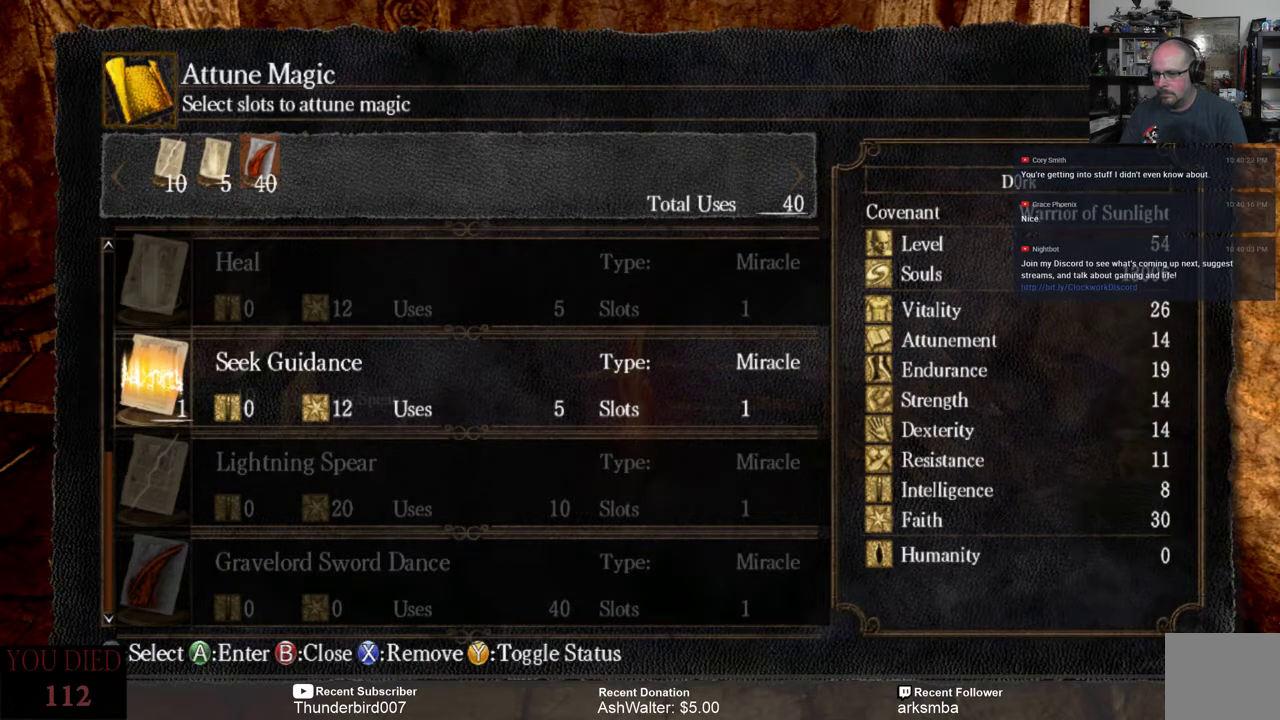
{"buttons": [], "left_stick": "center", "right_stick": "center", "events": [[50, "A", "down"], [150, "A", "up"]]}
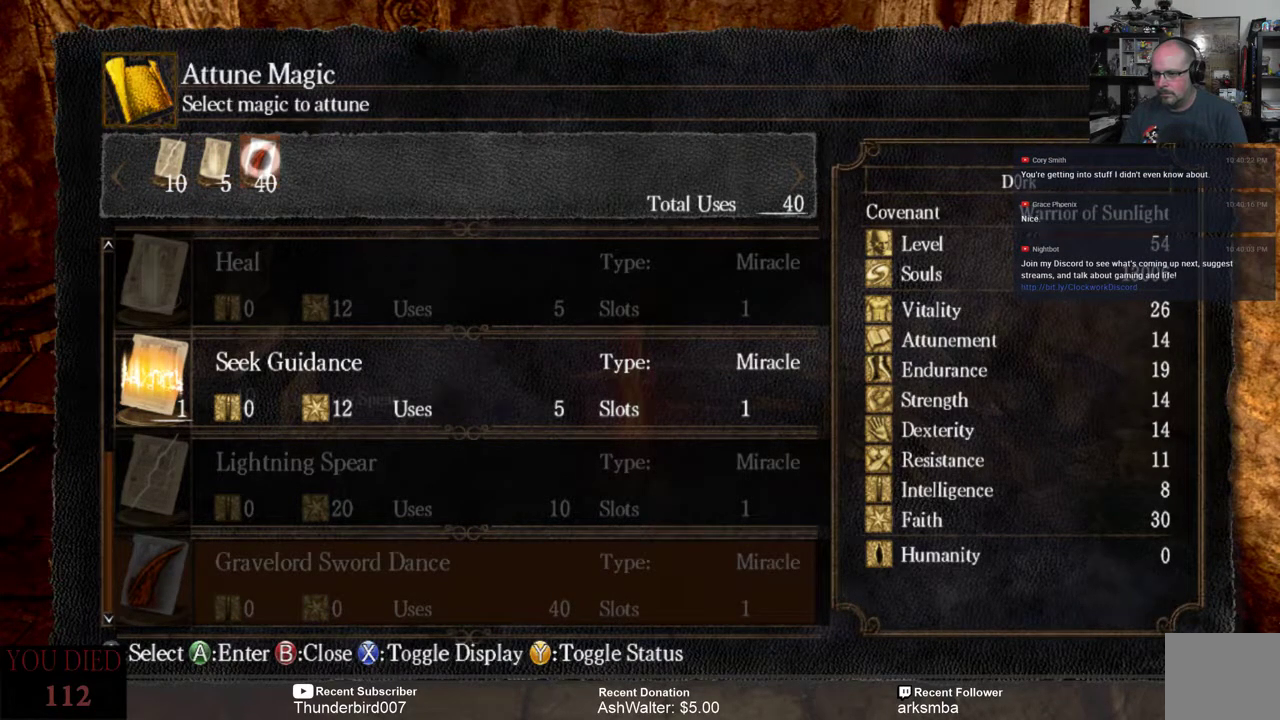
{"buttons": [], "left_stick": "center", "right_stick": "center", "events": [[250, "DPAD_DOWN", "down"], [283, "DPAD_DOWN", "up"], [417, "DPAD_DOWN", "down"], [483, "DPAD_DOWN", "up"]]}
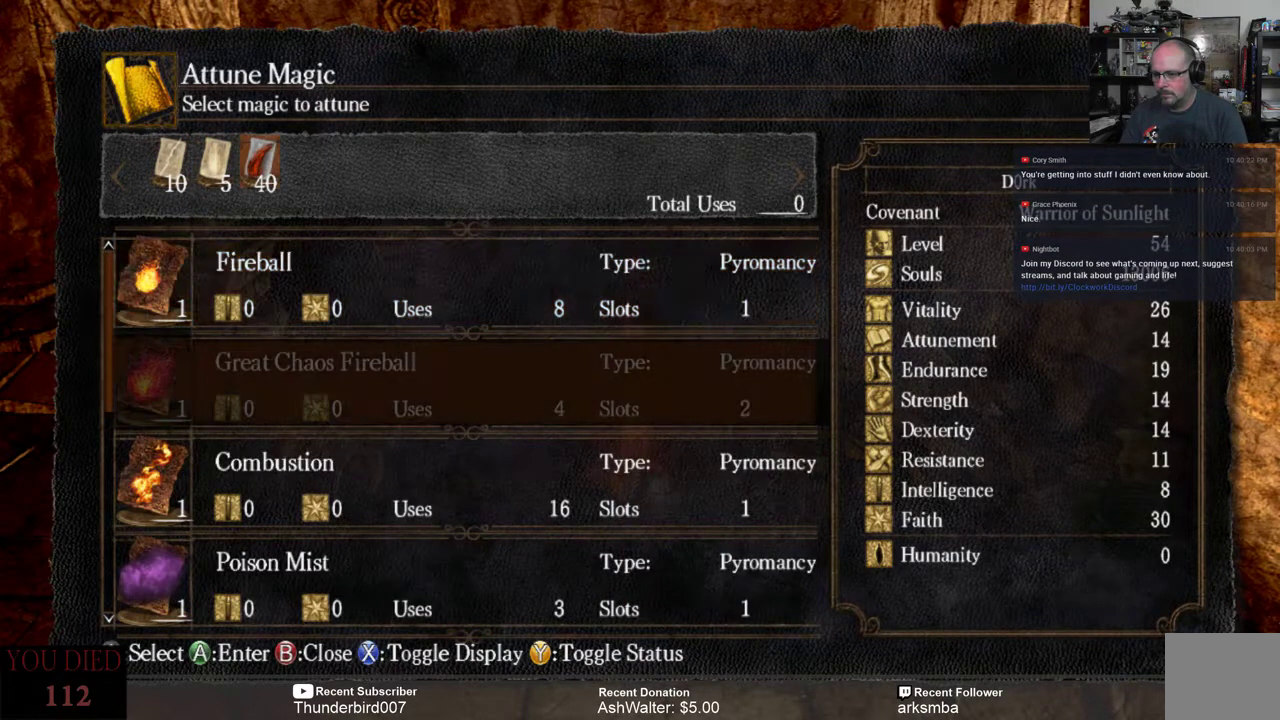
{"buttons": [], "left_stick": "center", "right_stick": "center", "events": []}
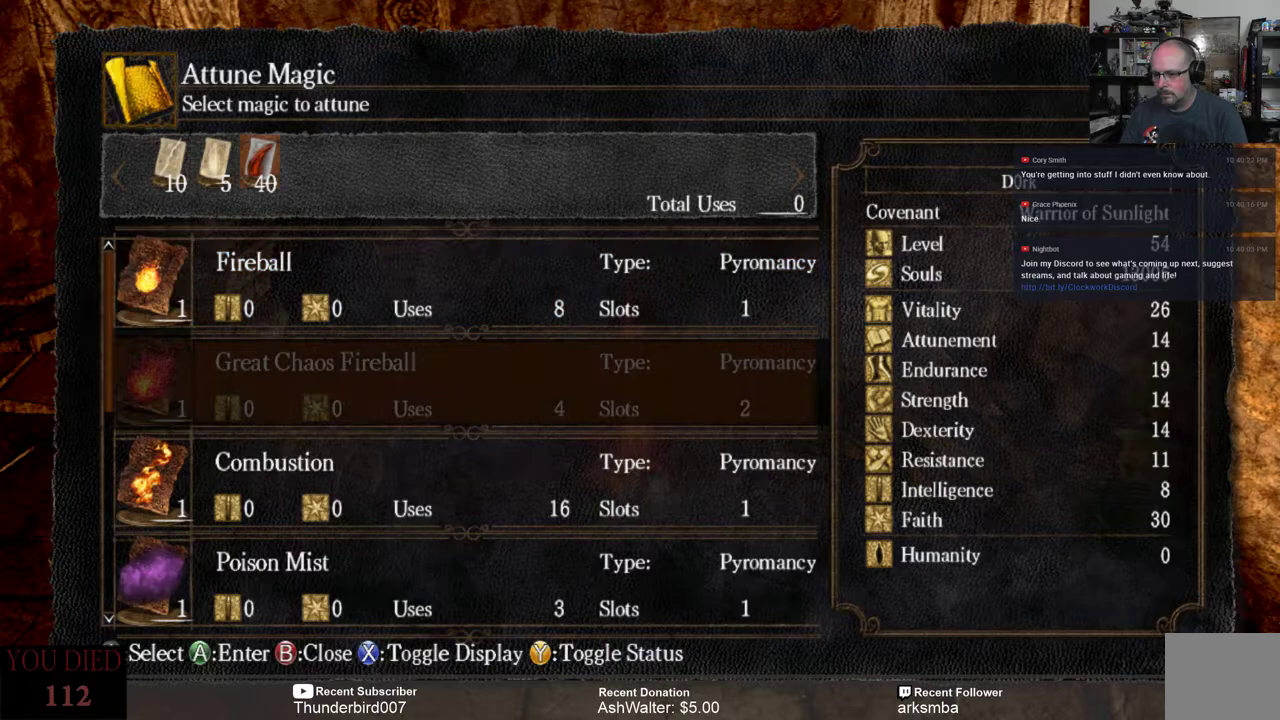
{"buttons": [], "left_stick": "center", "right_stick": "center", "events": [[100, "DPAD_DOWN", "down"], [200, "DPAD_DOWN", "up"], [300, "DPAD_DOWN", "down"], [400, "DPAD_DOWN", "up"]]}
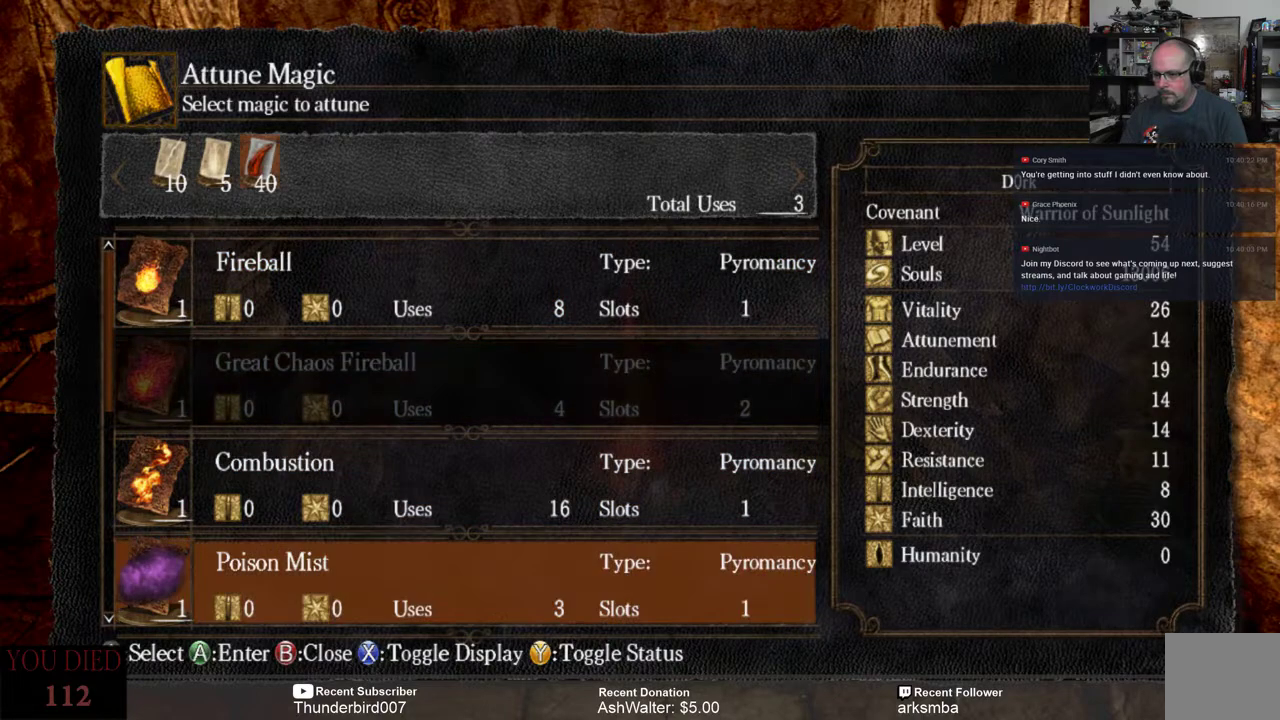
{"buttons": ["A"], "left_stick": "center", "right_stick": "center", "events": [[433, "A", "down"]]}
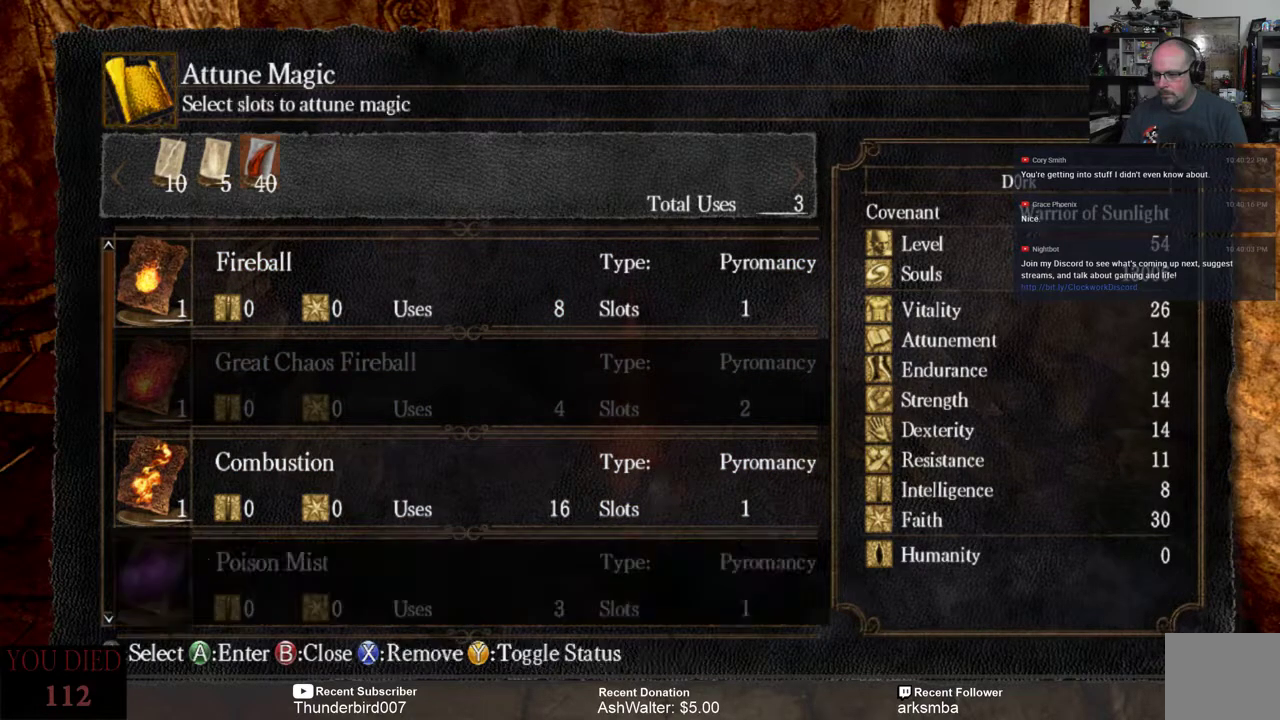
{"buttons": [], "left_stick": "center", "right_stick": "center", "events": [[33, "A", "up"]]}